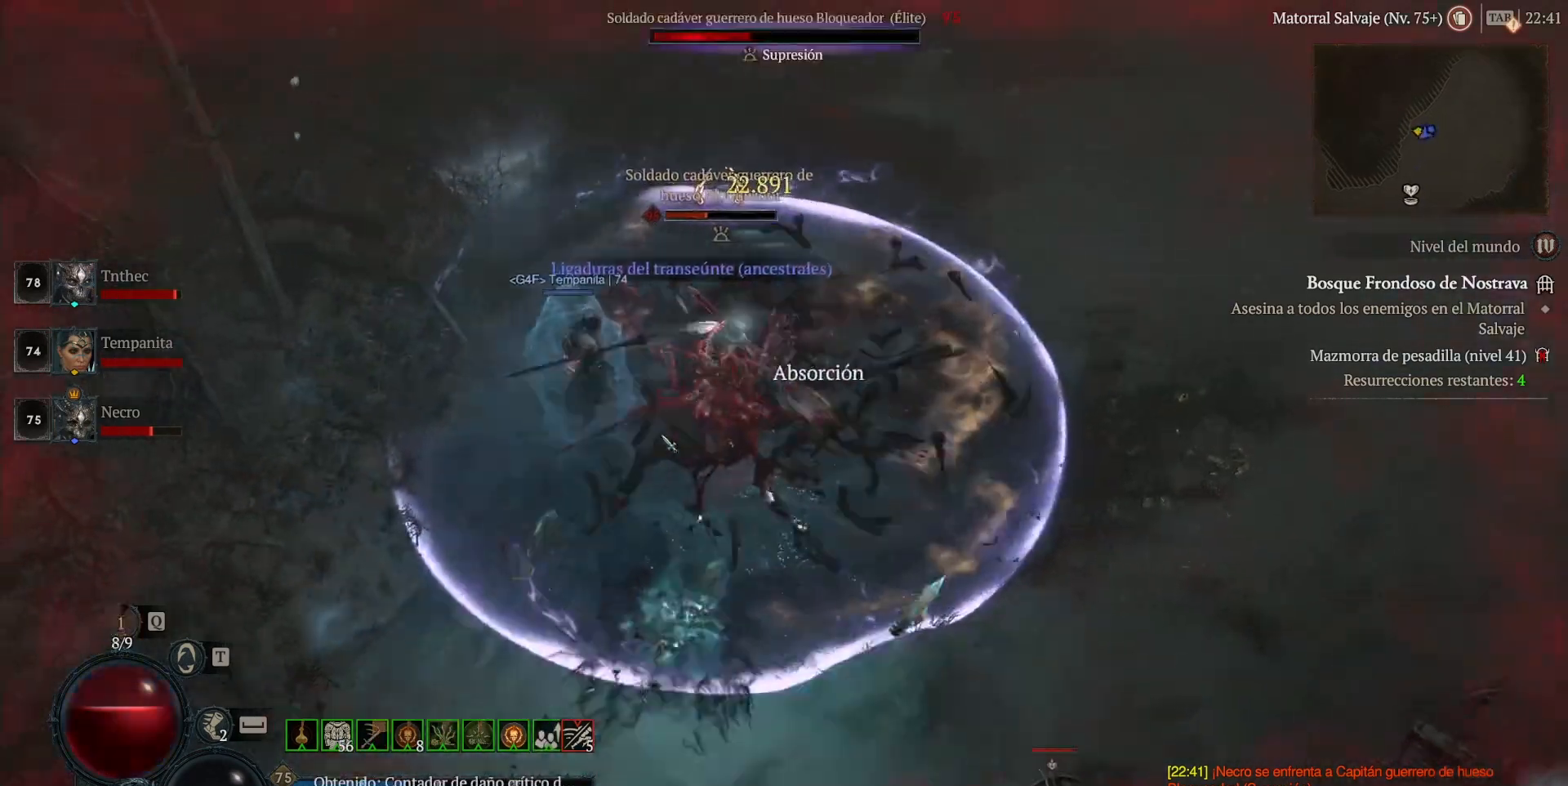
Gameplay with keyboard and mouse; each line is a JSON object with the keys and mouse buttons held at the frame after it. "events" lists presses ("down") and releases ("up") of "backspace", "caps_lock", "ctrl", "down", "left", "return", "right", "shift", "space", "tab", "up", "mouse_left", "mouse_wheel" and "mouse_right" between this image and that frame as [ms after this image, input, new state], when the widget could be followed in between. "mouse_left", "mouse_wheel", "mouse_right" = the "left", "wheel", "right" buttons of the "mouse" list. No other keys are recorded. "wheel" means that the mouse wheel is clicked or scrolled. Not read: mouse_move.
{"keys": [], "mouse": ["left"], "events": [[480, "mouse_left", "down"]]}
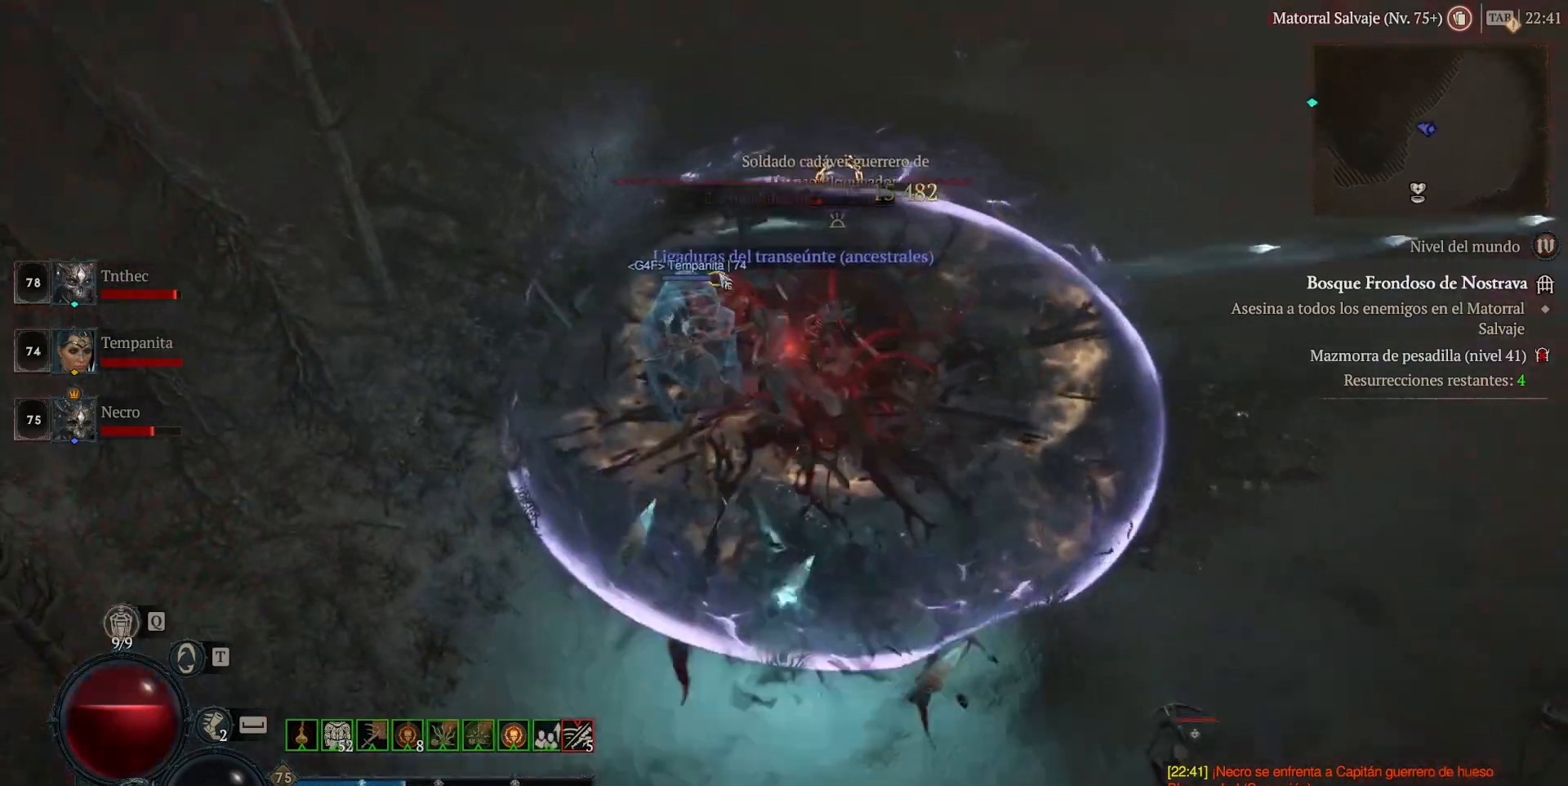
{"keys": [], "mouse": [], "events": [[120, "mouse_left", "up"], [280, "mouse_left", "down"], [400, "mouse_left", "up"]]}
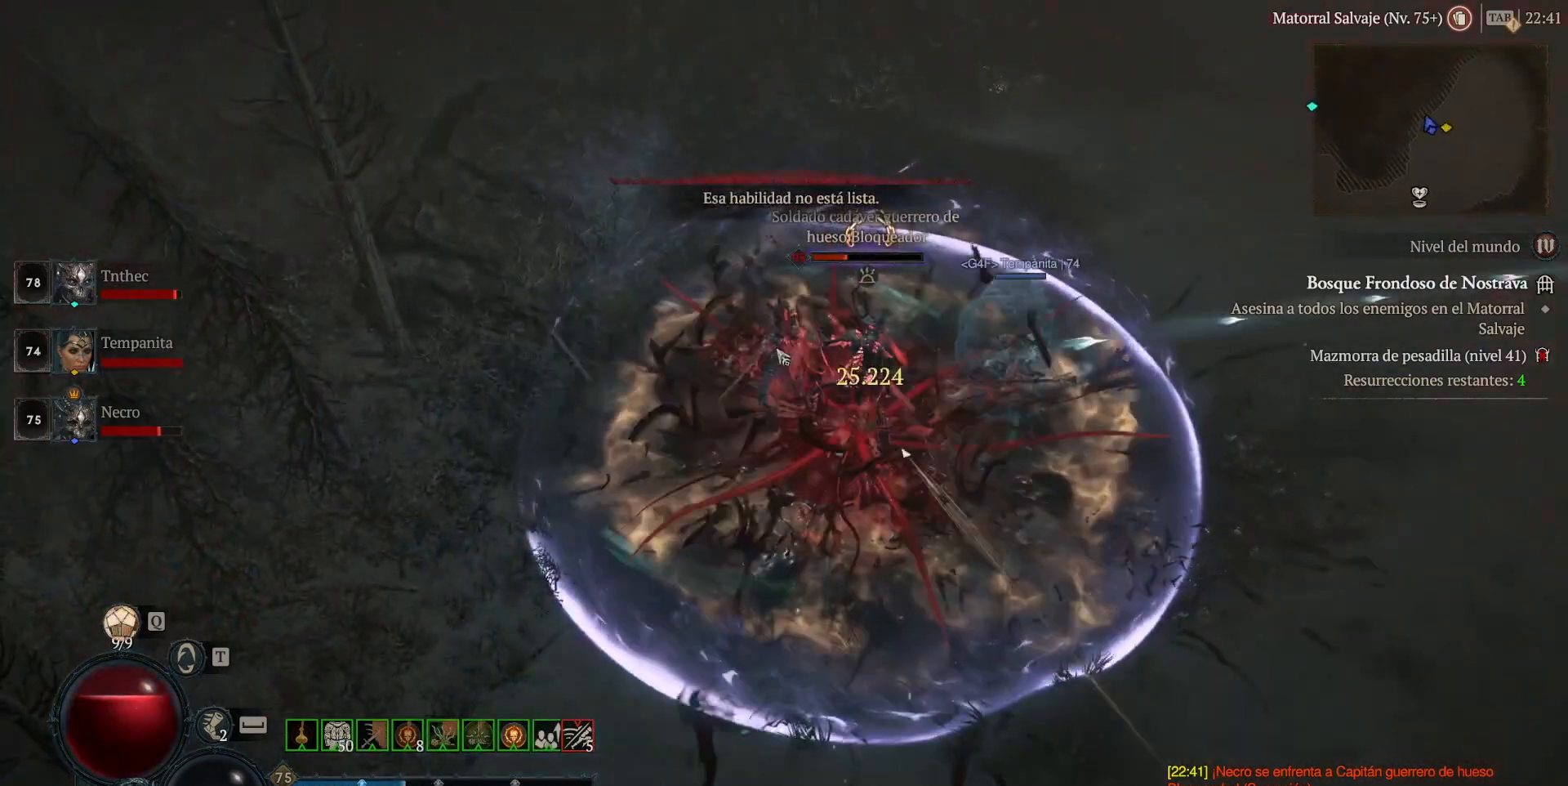
{"keys": [], "mouse": [], "events": [[80, "mouse_left", "down"], [280, "space", "down"], [360, "space", "up"], [400, "mouse_left", "up"]]}
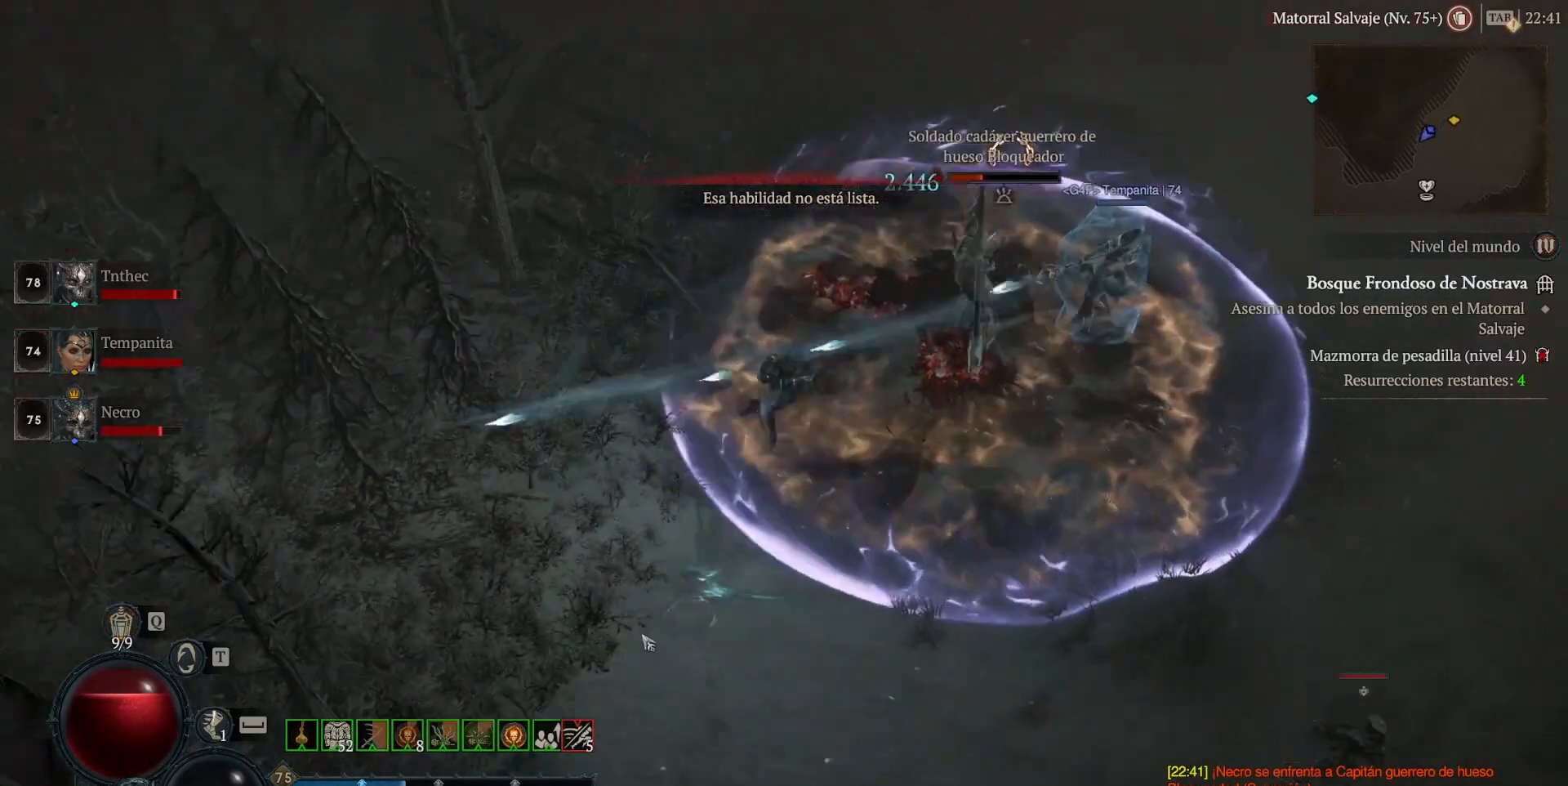
{"keys": [], "mouse": ["left"], "events": [[40, "mouse_left", "down"]]}
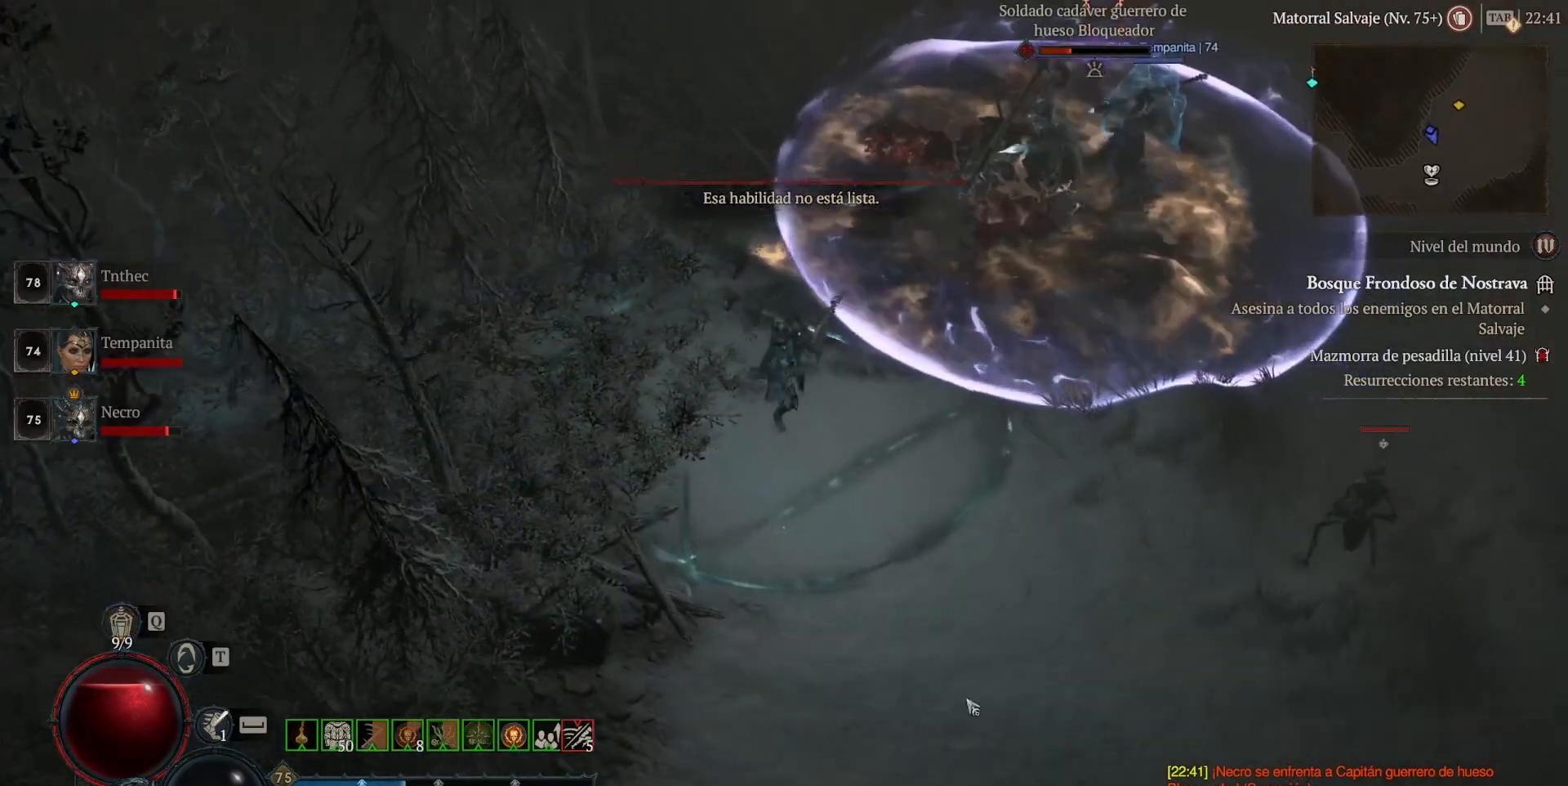
{"keys": [], "mouse": ["left"], "events": []}
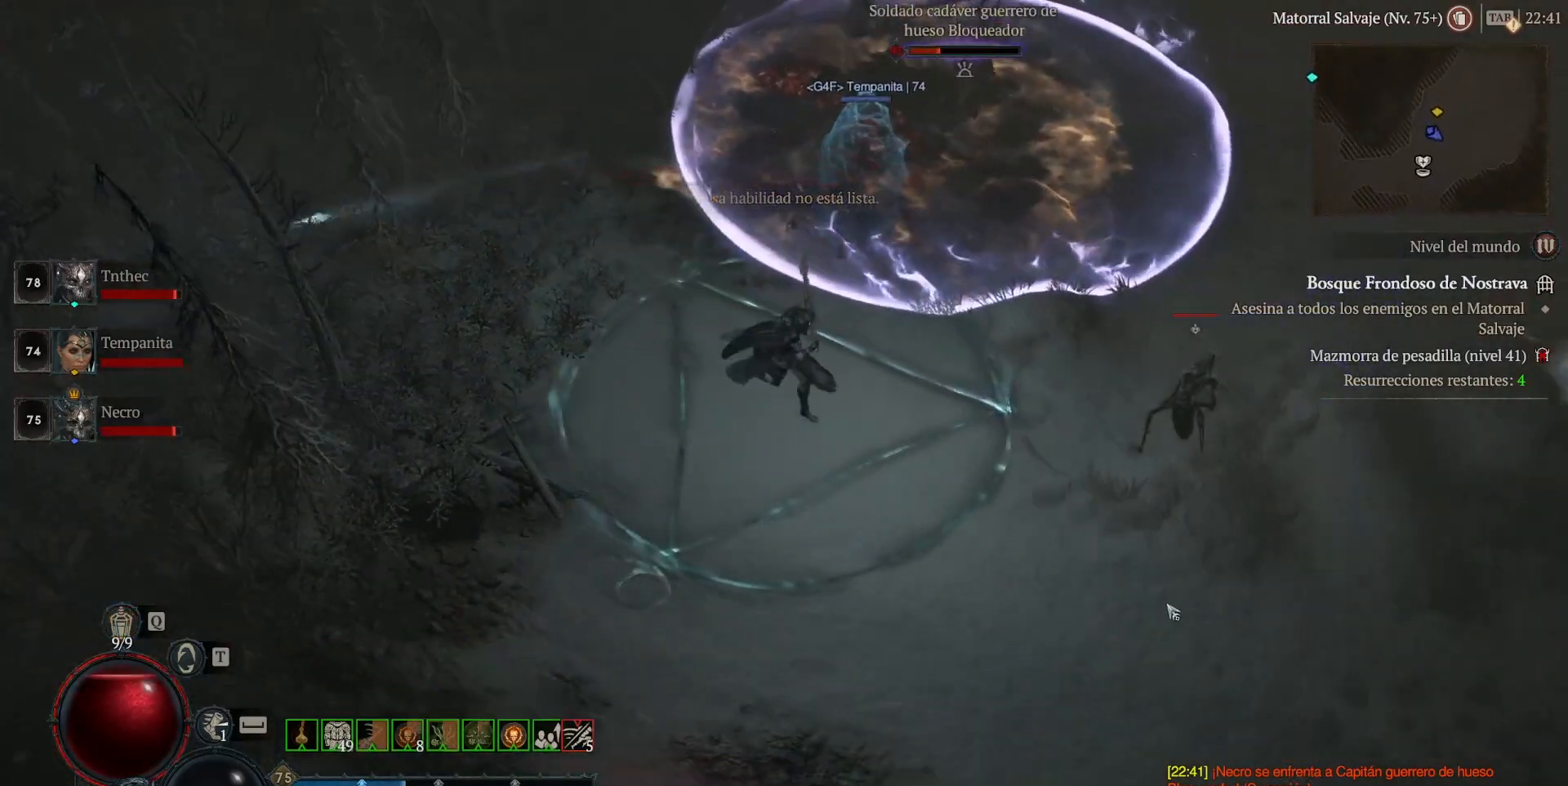
{"keys": [], "mouse": ["left"], "events": []}
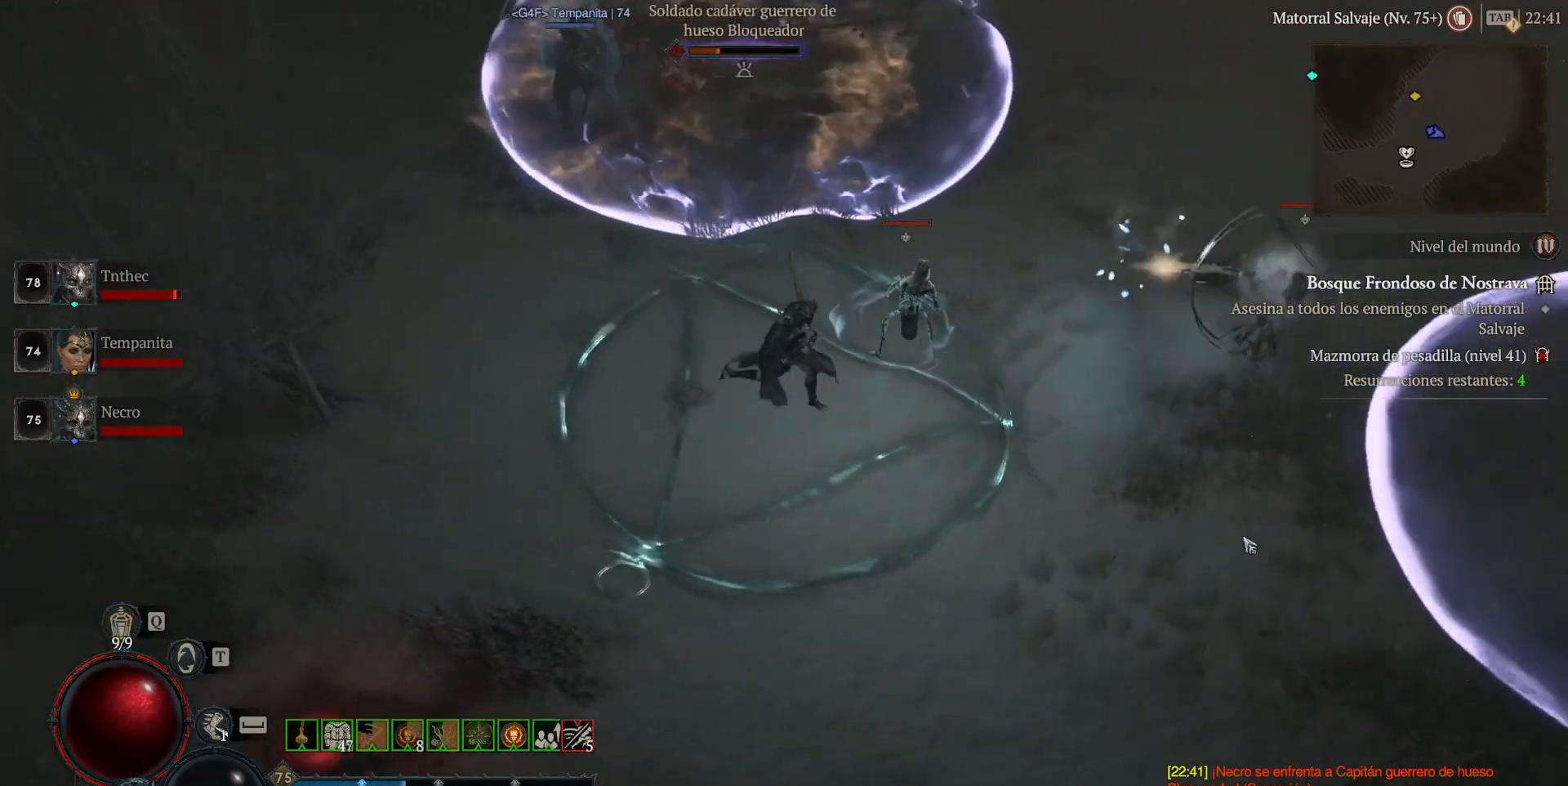
{"keys": [], "mouse": ["left"], "events": []}
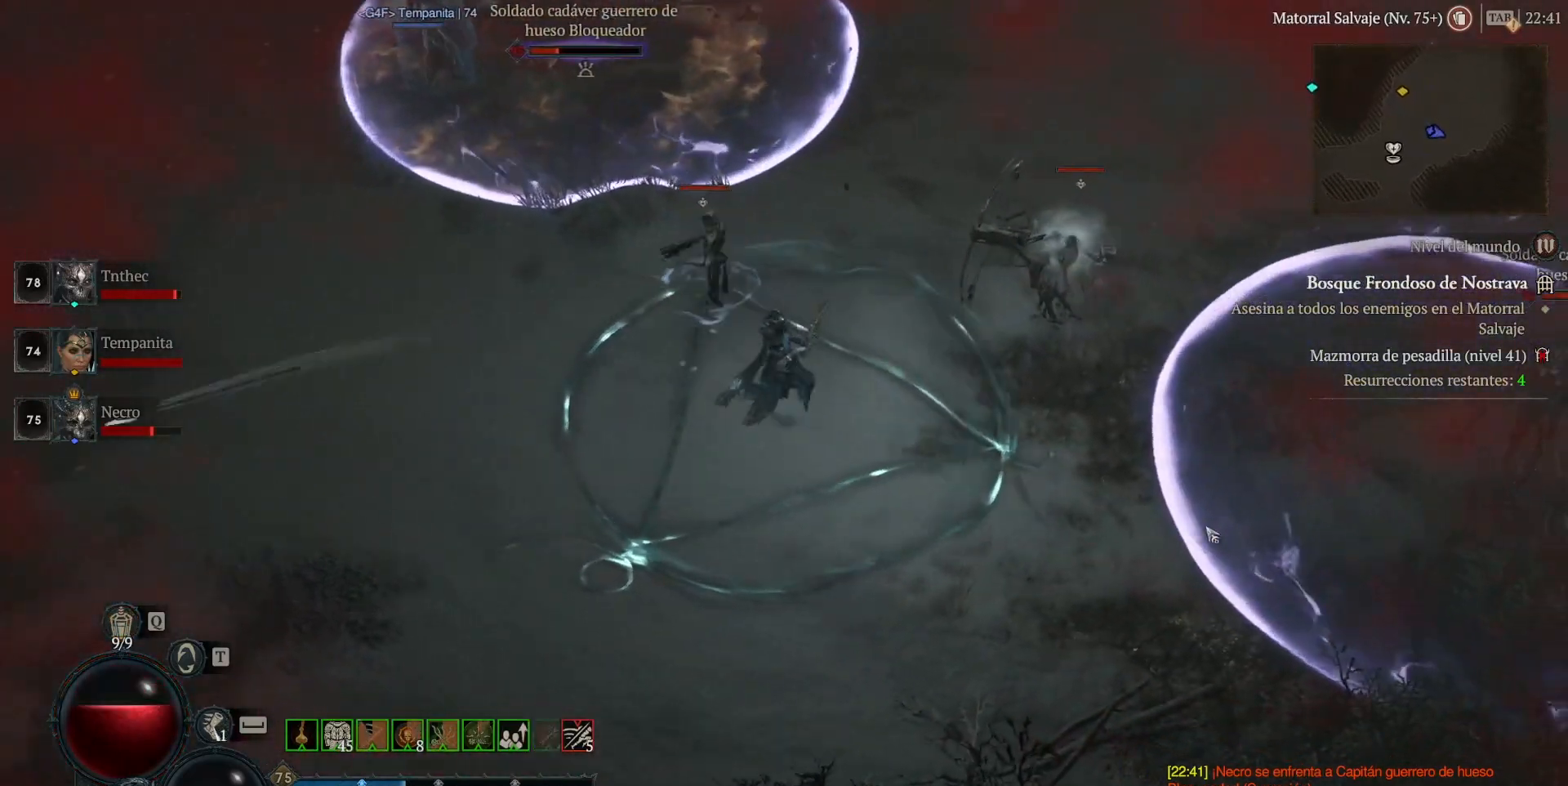
{"keys": [], "mouse": ["left"], "events": []}
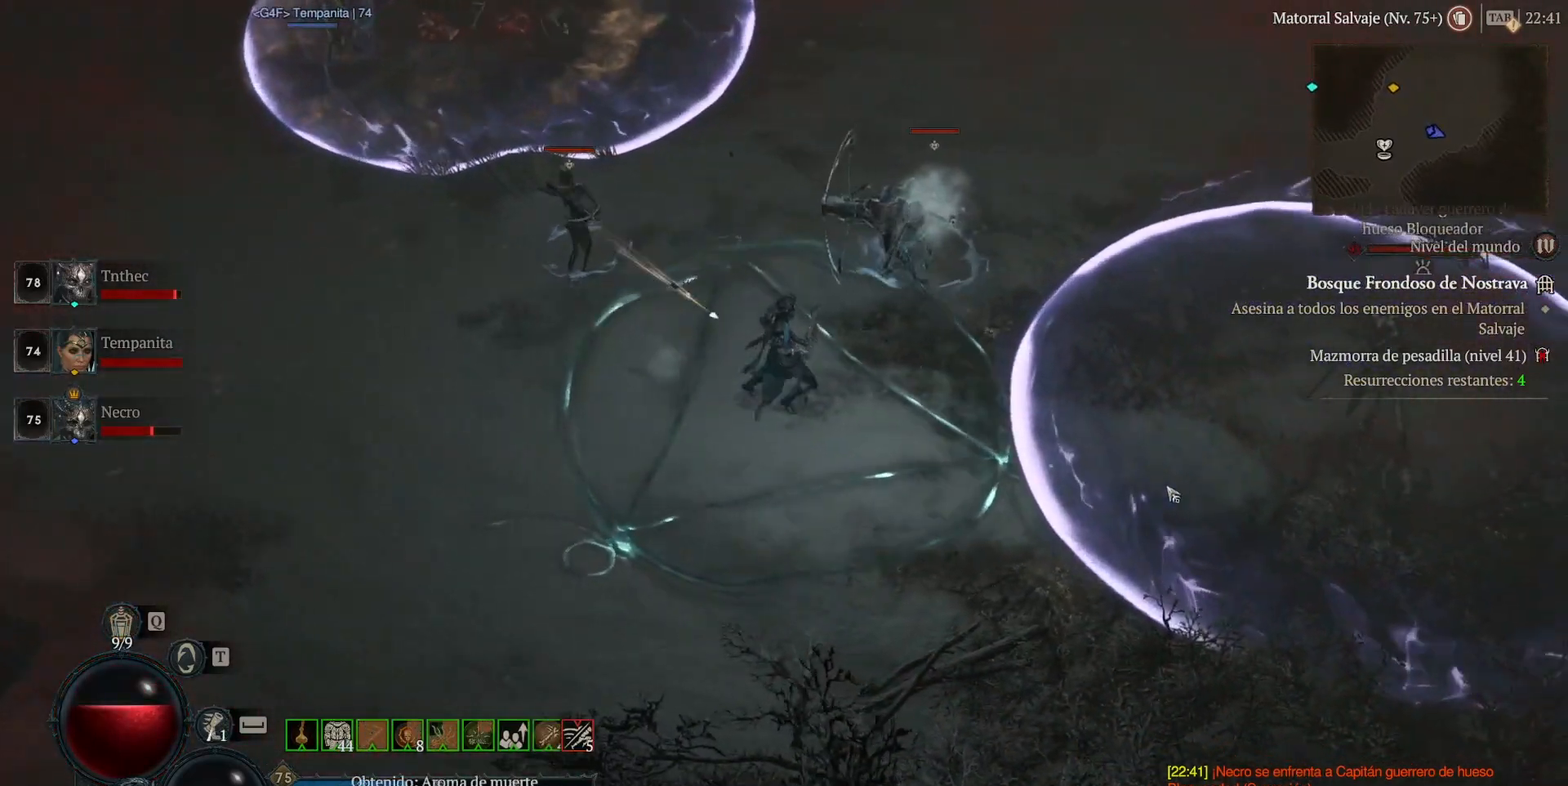
{"keys": [], "mouse": ["left"], "events": []}
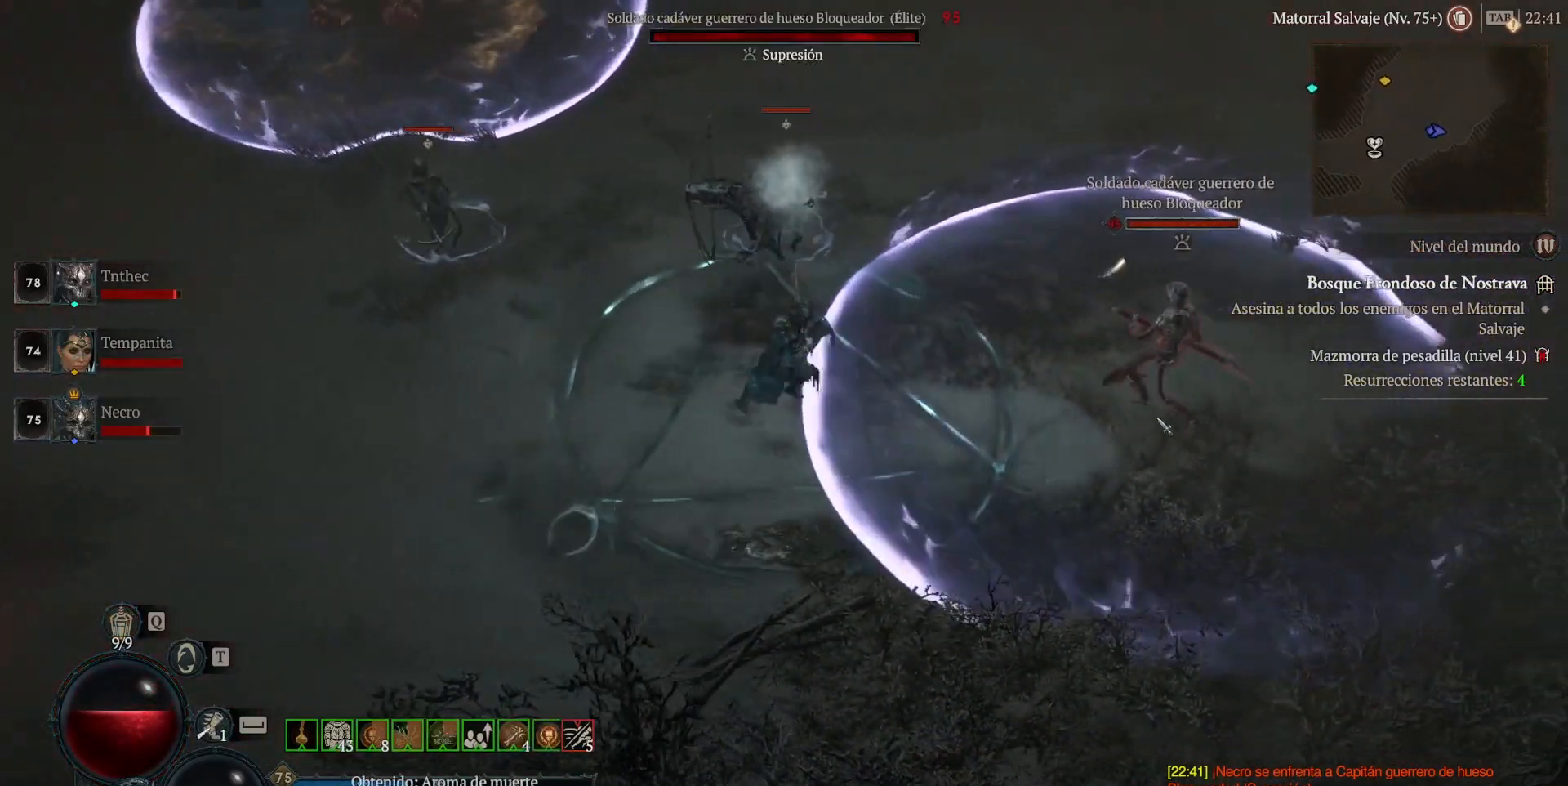
{"keys": [], "mouse": ["left"], "events": []}
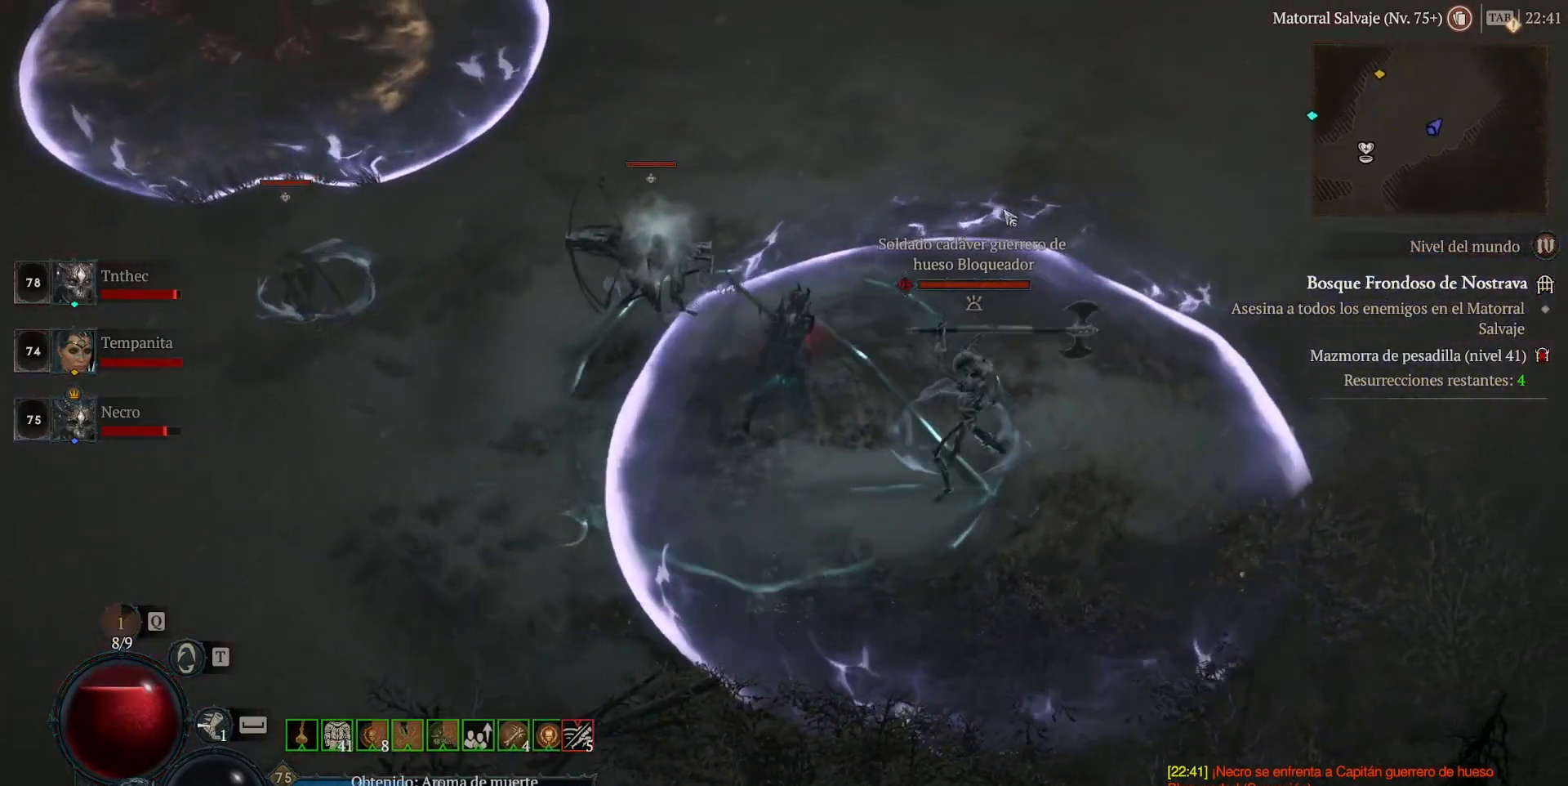
{"keys": [], "mouse": ["left"], "events": []}
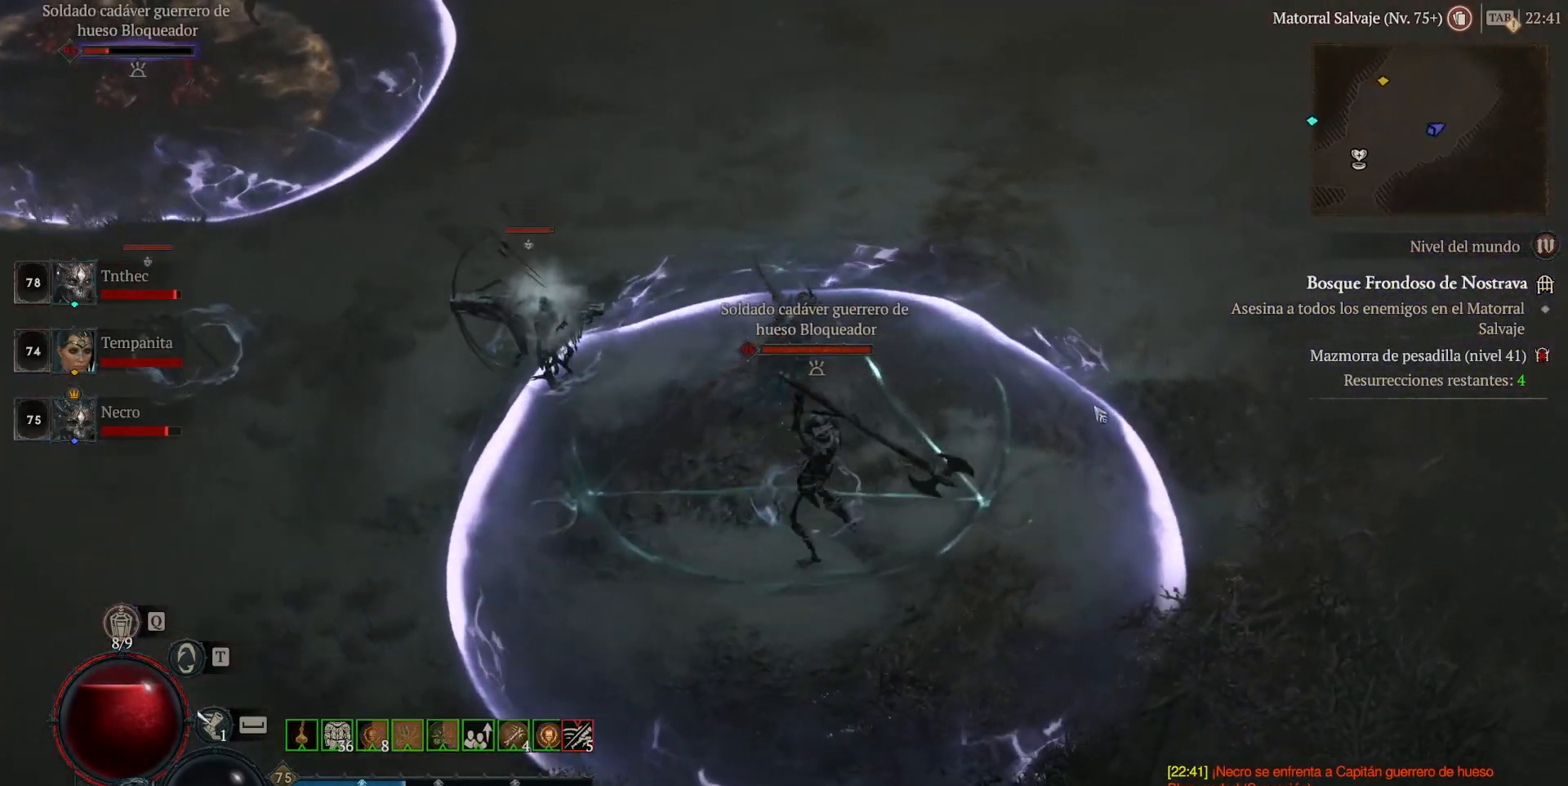
{"keys": [], "mouse": ["left"], "events": []}
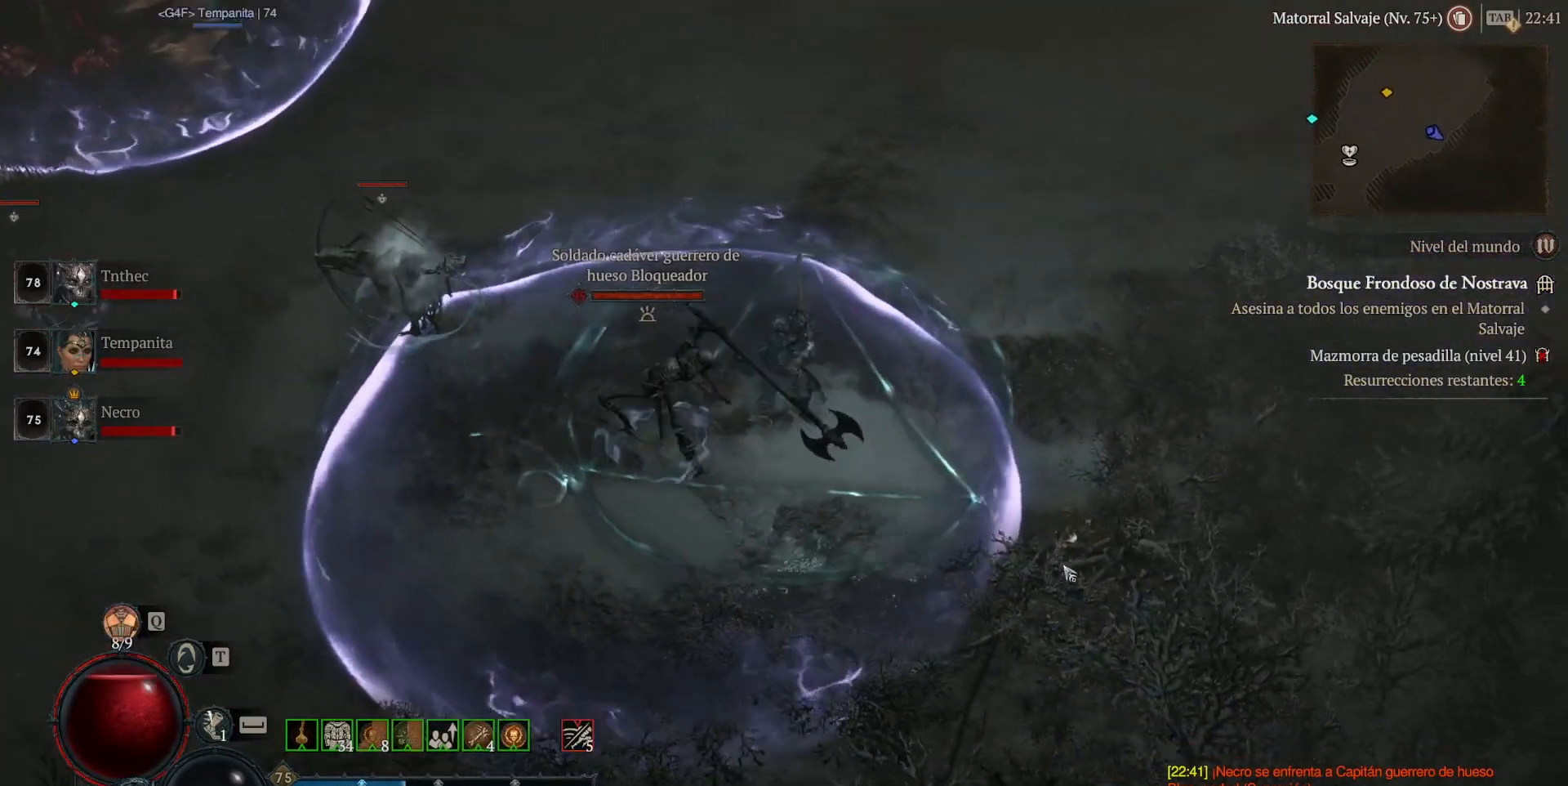
{"keys": [], "mouse": ["left"], "events": []}
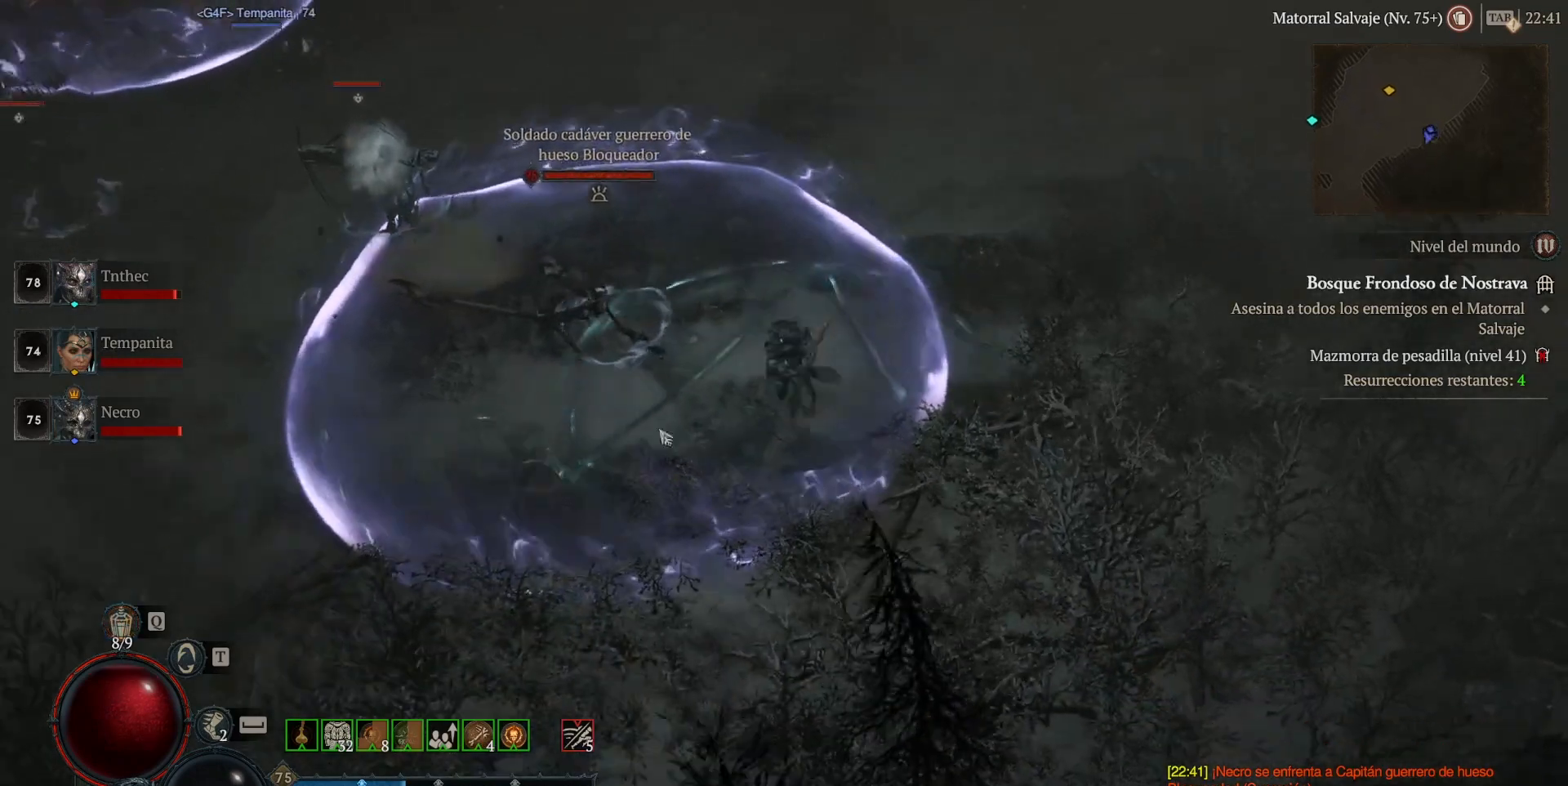
{"keys": [], "mouse": ["left"], "events": []}
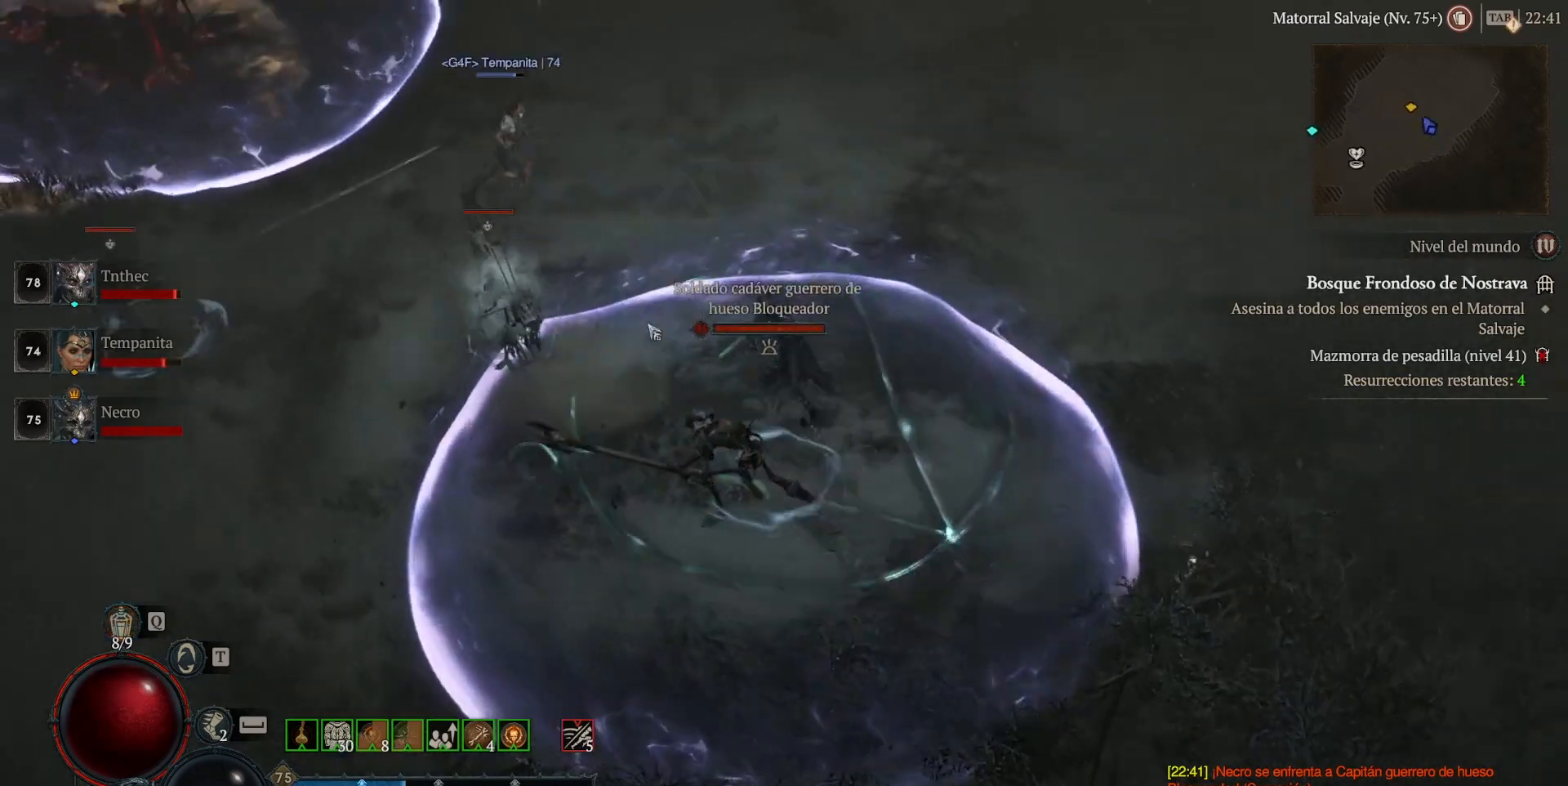
{"keys": ["shift"], "mouse": ["right"], "events": [[80, "mouse_left", "up"], [280, "shift", "down"], [360, "mouse_right", "down"]]}
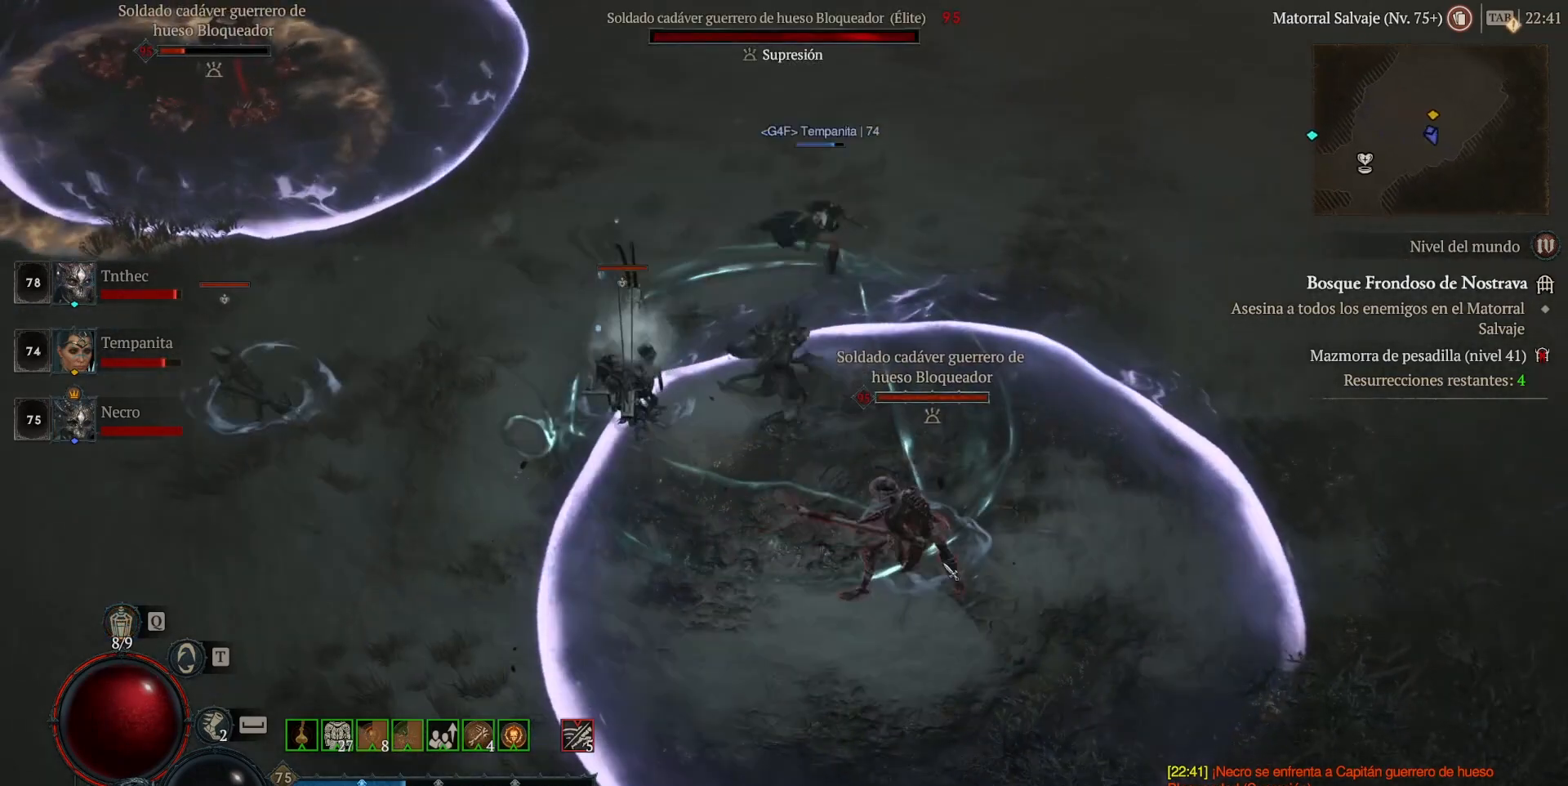
{"keys": ["shift"], "mouse": [], "events": [[40, "mouse_right", "up"], [120, "mouse_right", "down"], [280, "mouse_right", "up"], [360, "mouse_right", "down"], [520, "mouse_right", "up"]]}
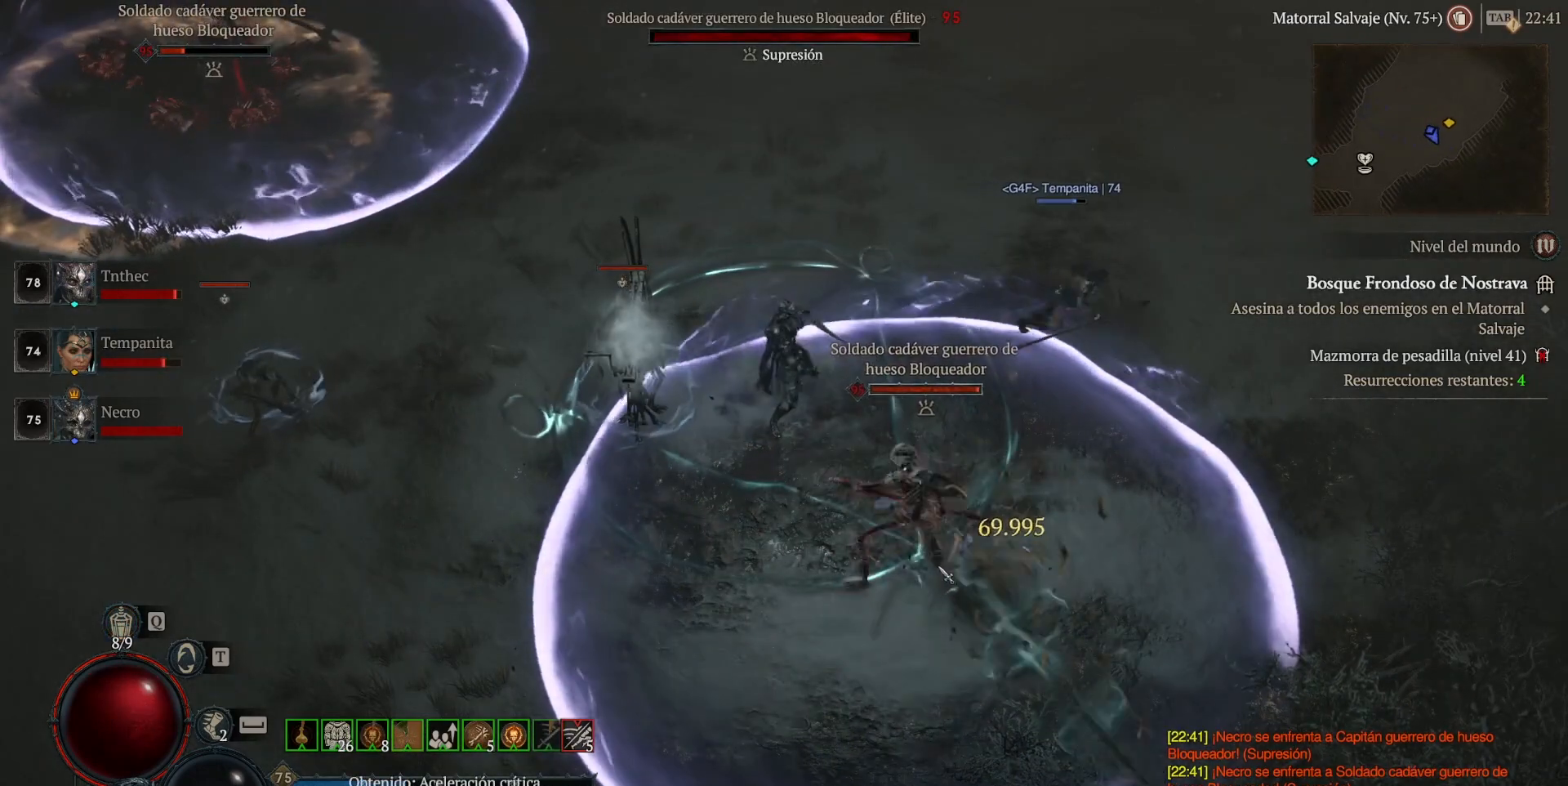
{"keys": ["shift"], "mouse": [], "events": [[80, "mouse_right", "down"], [200, "mouse_right", "up"], [280, "mouse_right", "down"], [480, "mouse_right", "up"]]}
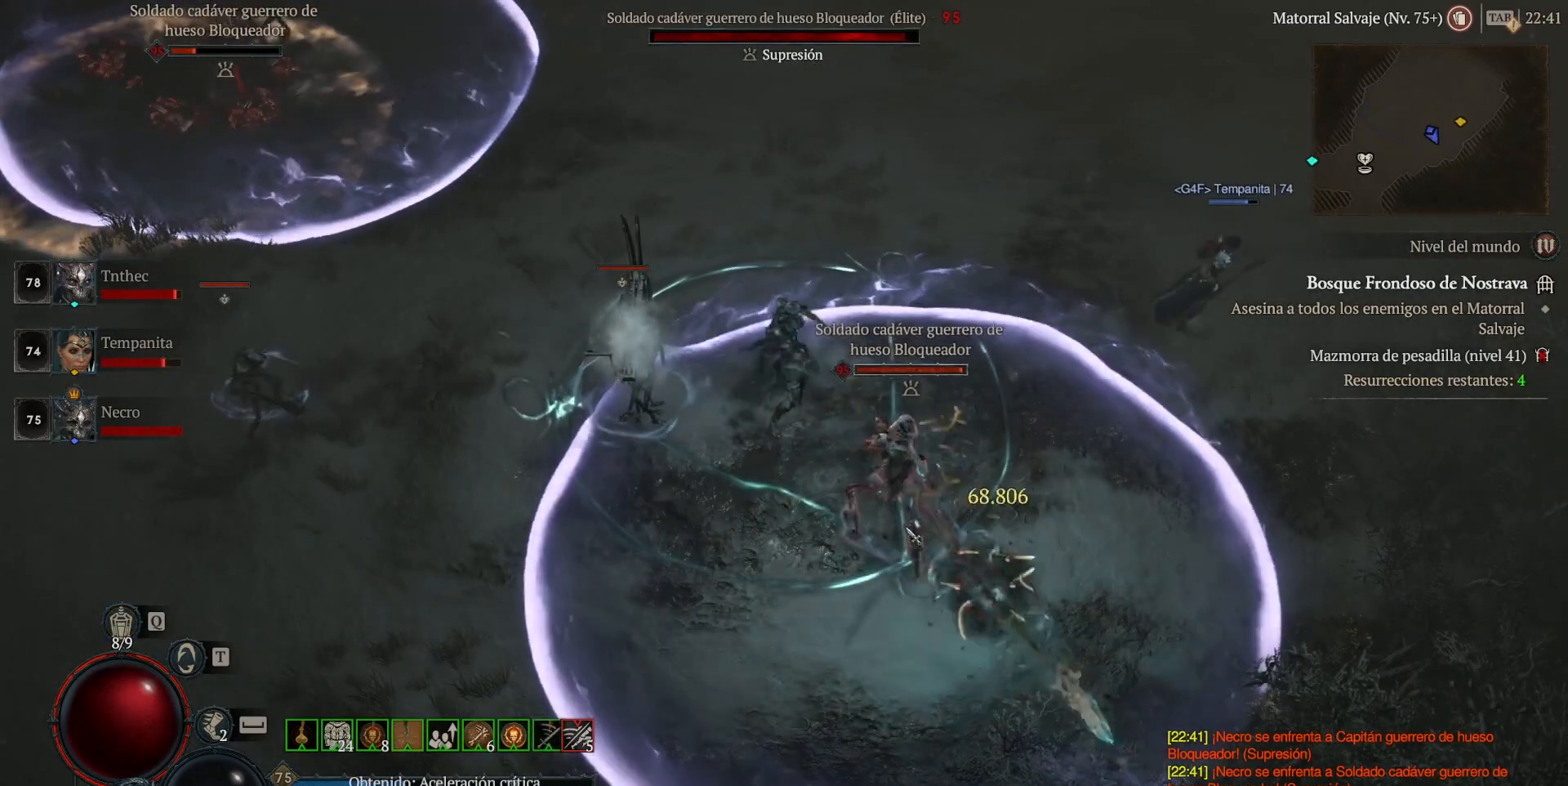
{"keys": [], "mouse": [], "events": [[40, "mouse_right", "down"], [240, "mouse_right", "up"], [320, "mouse_right", "down"], [440, "mouse_right", "up"], [440, "shift", "up"]]}
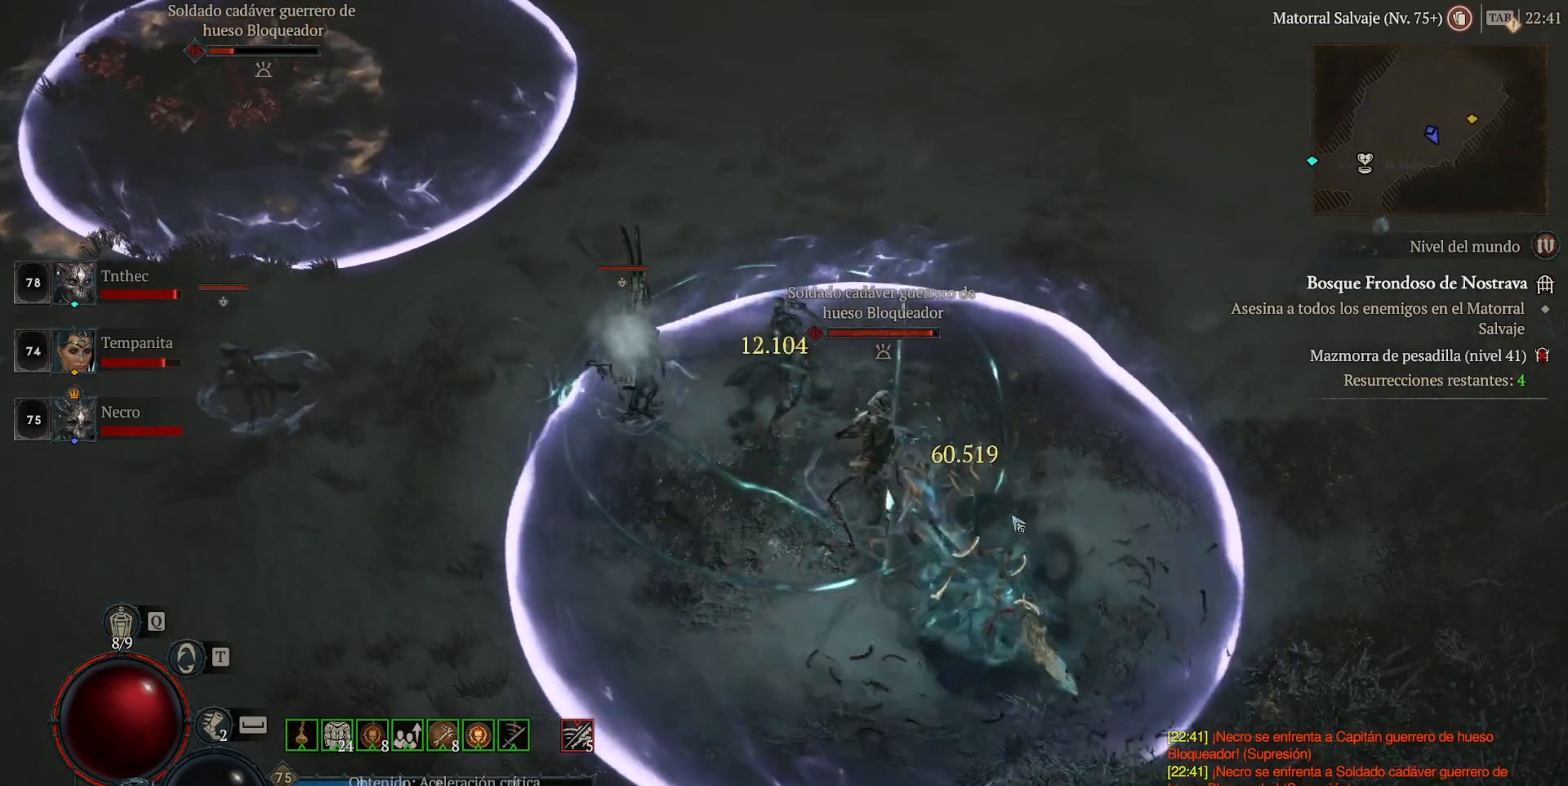
{"keys": [], "mouse": ["left"], "events": [[160, "mouse_left", "down"]]}
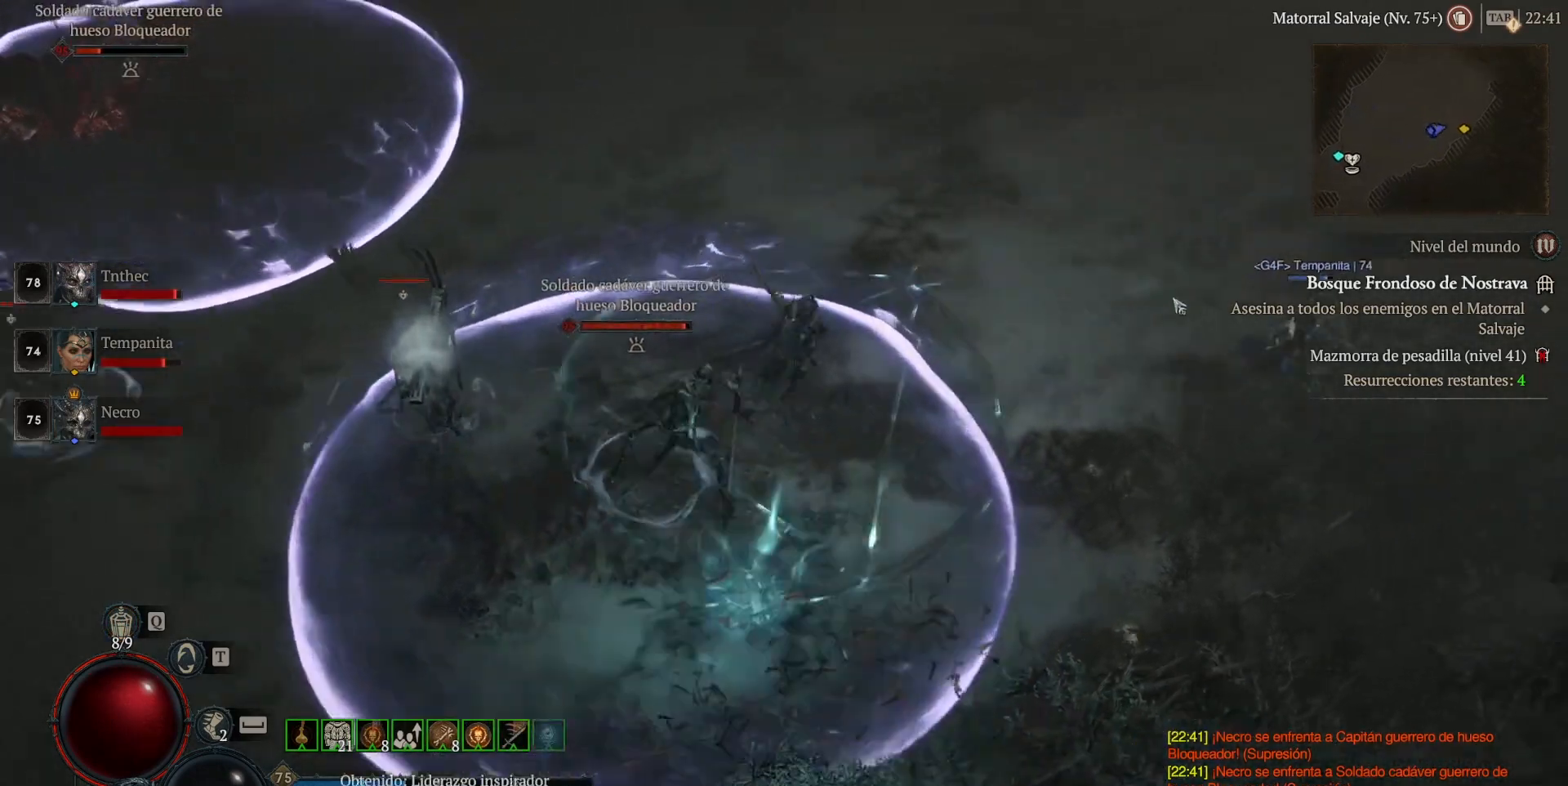
{"keys": [], "mouse": ["left"], "events": []}
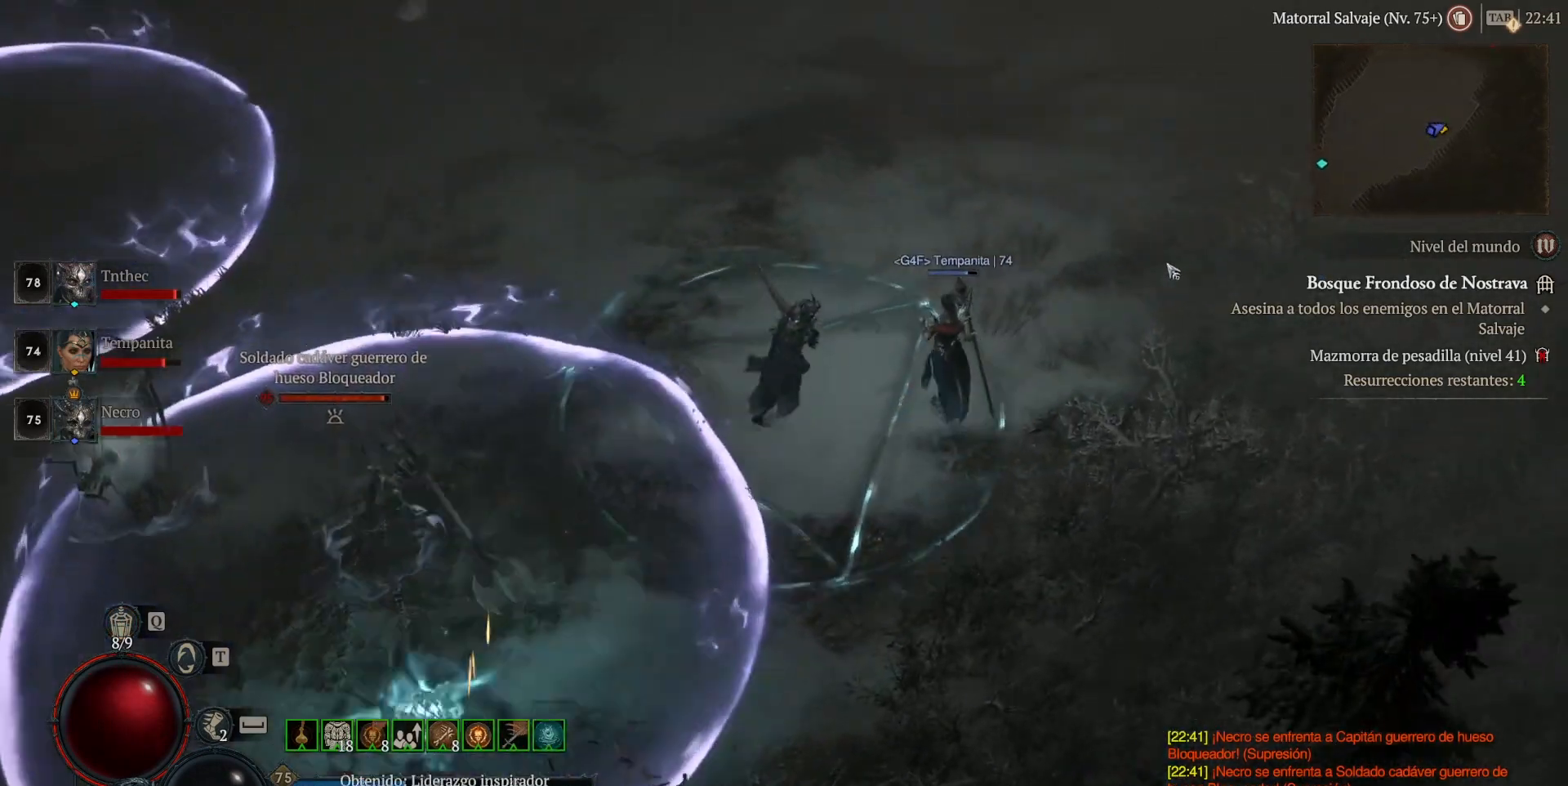
{"keys": [], "mouse": ["left"], "events": []}
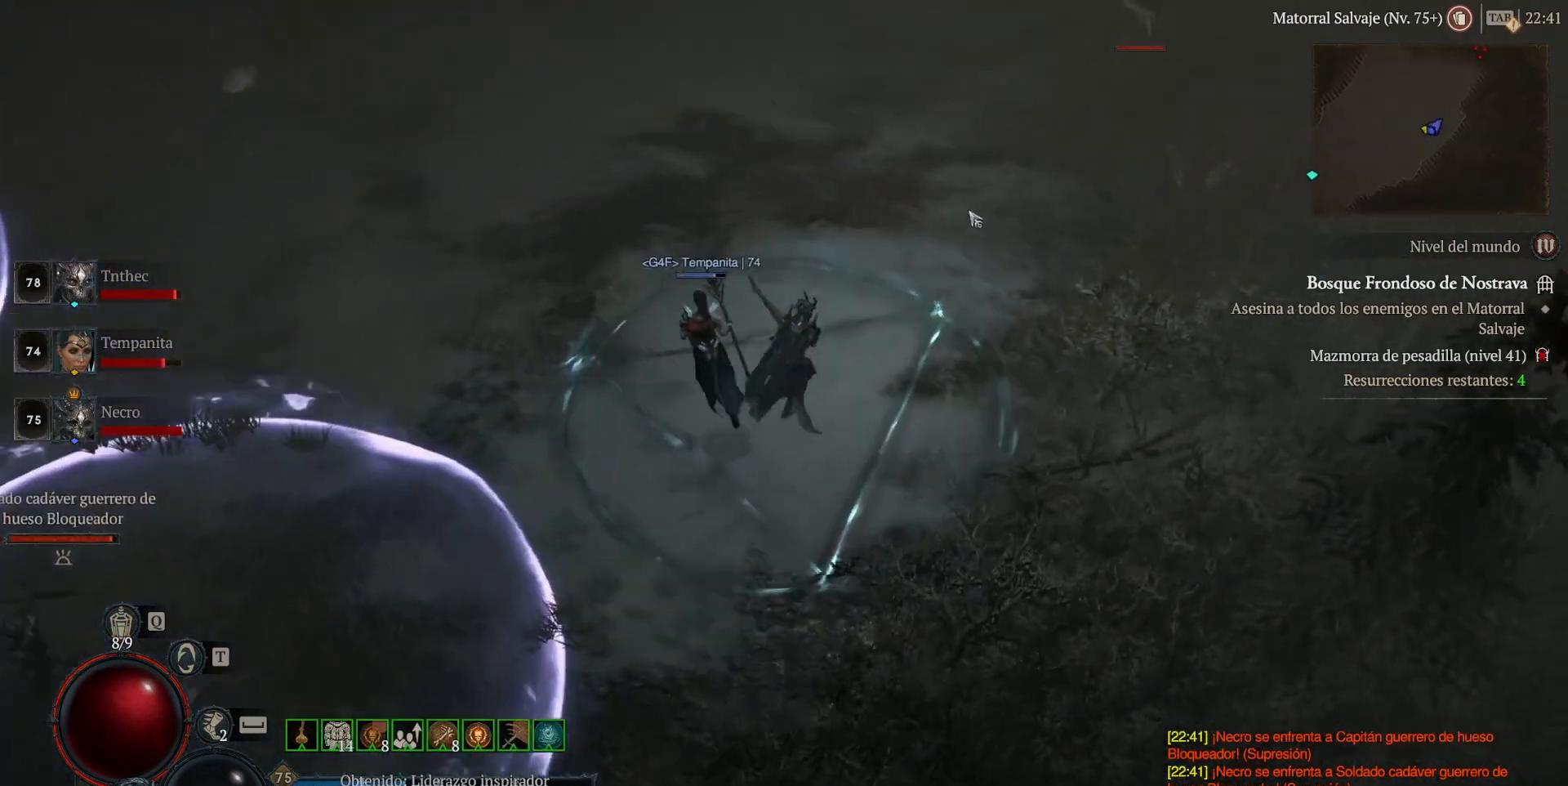
{"keys": [], "mouse": ["left"], "events": []}